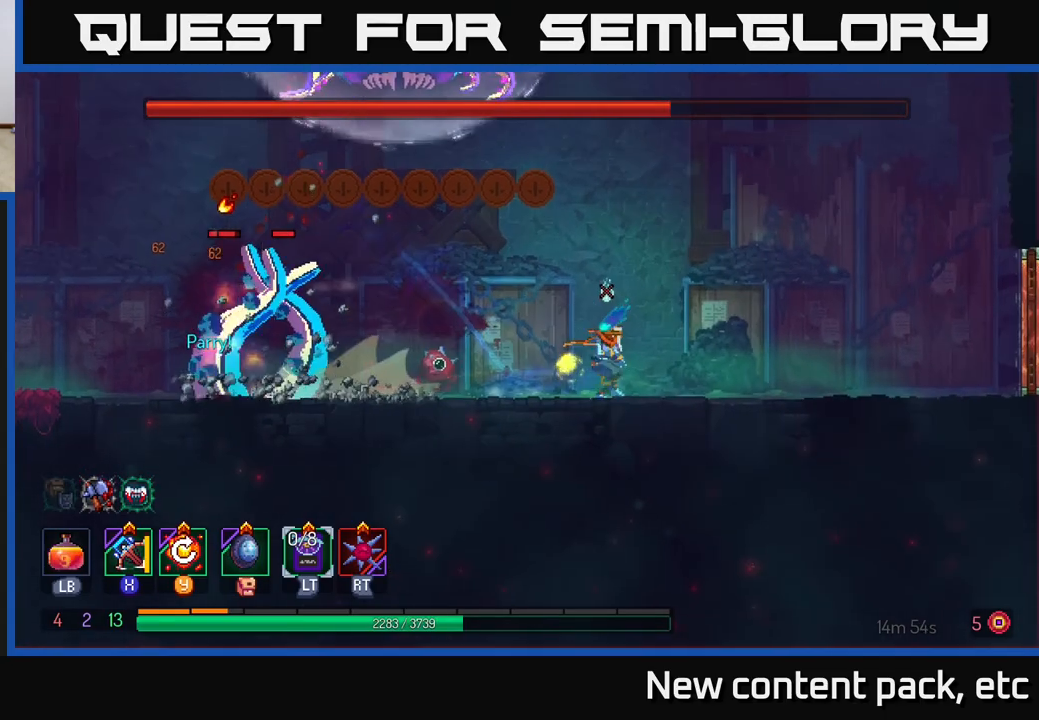
Gameplay with a controller (Xbox layout); each line is a JSON object with the inputs held at the frame after it. "events" lists button and stick changes between this image and that frame as [ms after this image, input, new state], when the widget could be followed in between. Not read: L3 R3.
{"buttons": [], "left_stick": "center", "right_stick": "center", "events": [[67, "X", "down"], [167, "X", "up"], [500, "left_stick", "center"]]}
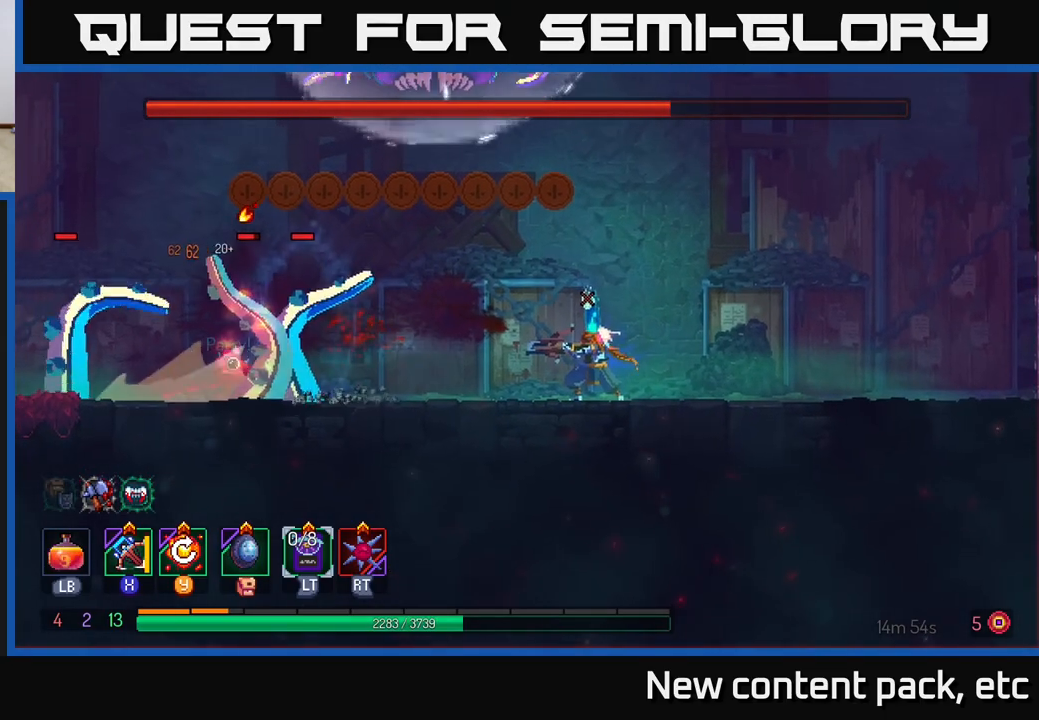
{"buttons": [], "left_stick": "center", "right_stick": "center", "events": []}
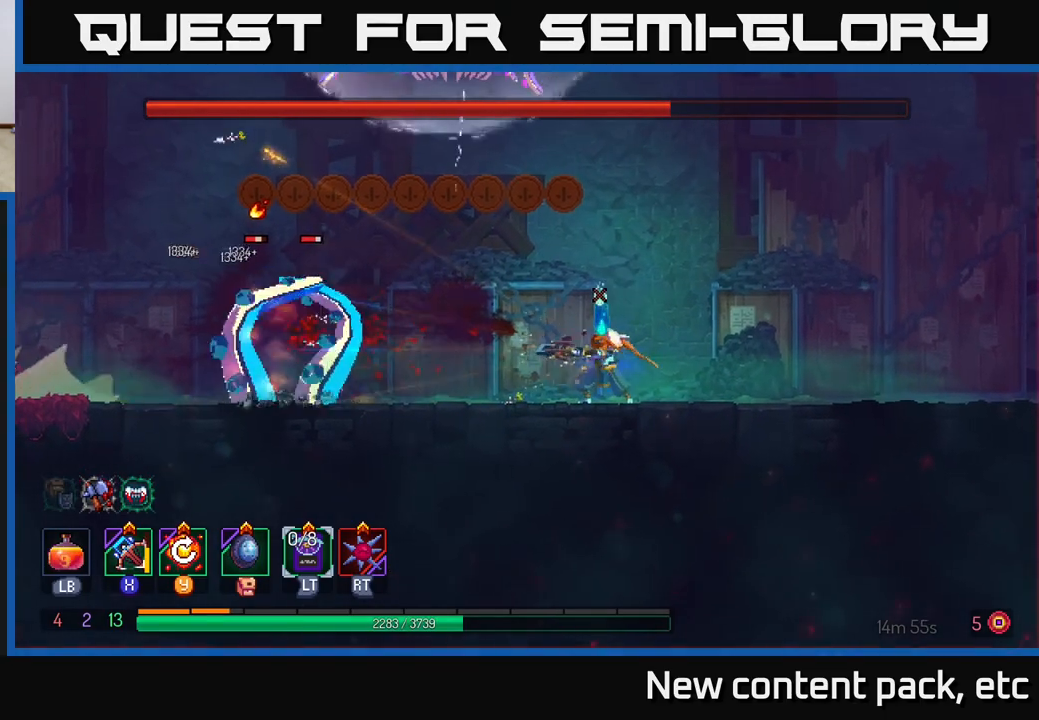
{"buttons": [], "left_stick": "center", "right_stick": "center", "events": [[117, "Y", "down"], [250, "Y", "up"]]}
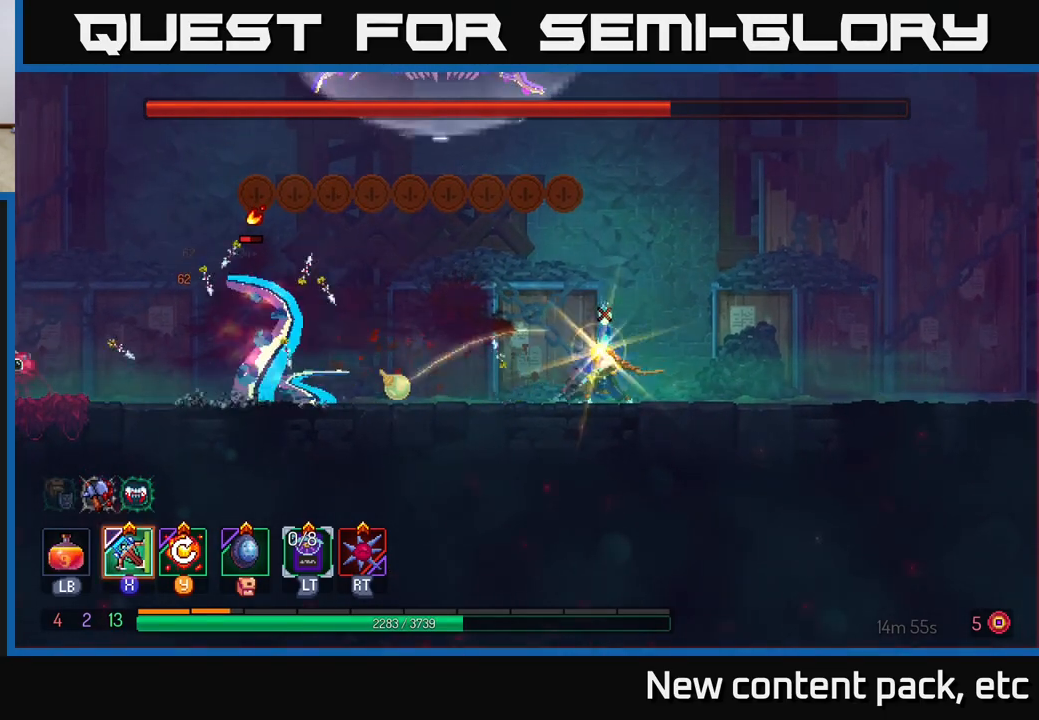
{"buttons": [], "left_stick": "right", "right_stick": "center", "events": [[283, "left_stick", "right"]]}
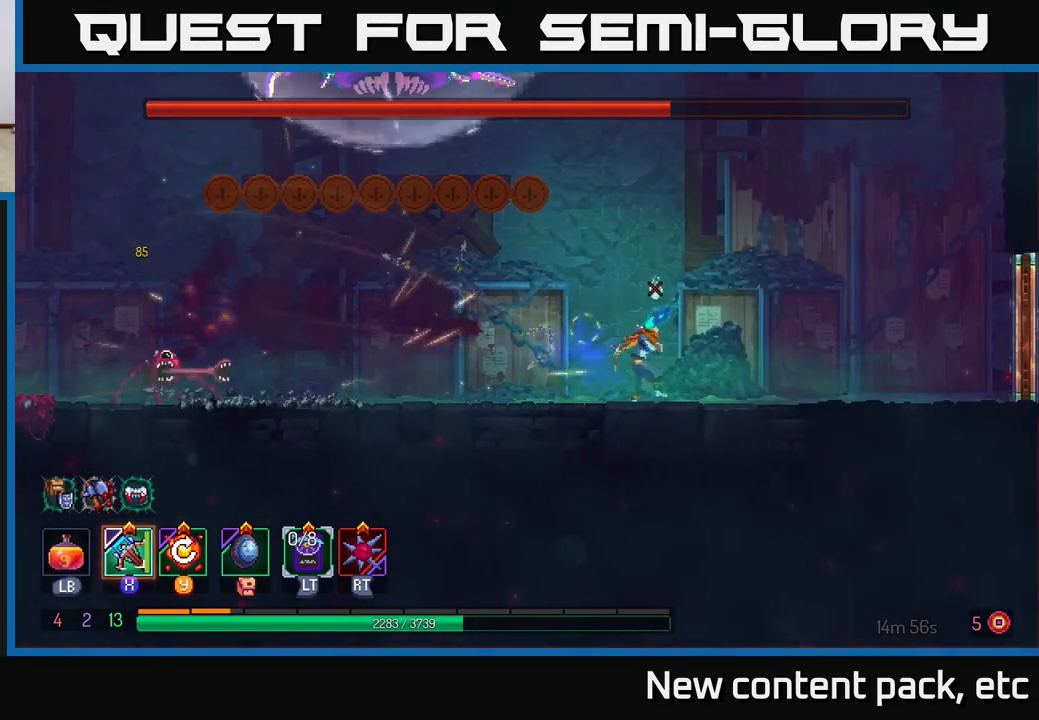
{"buttons": [], "left_stick": "center", "right_stick": "center", "events": [[17, "left_stick", "left"], [250, "left_stick", "center"]]}
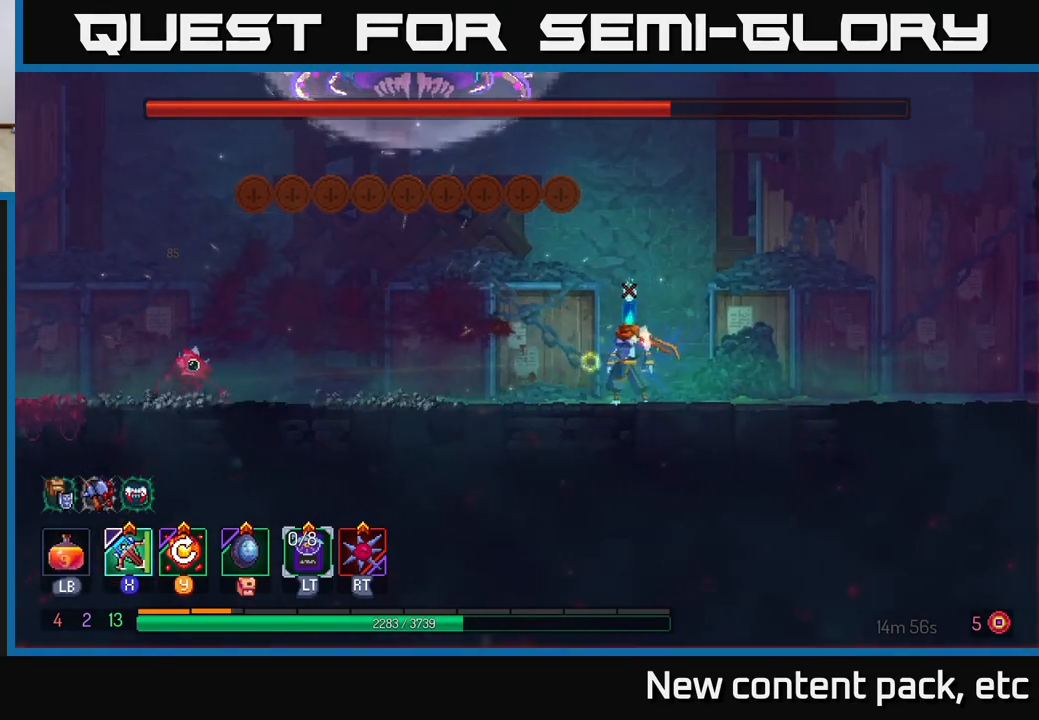
{"buttons": [], "left_stick": "right", "right_stick": "center", "events": [[183, "left_stick", "left"], [350, "left_stick", "right"]]}
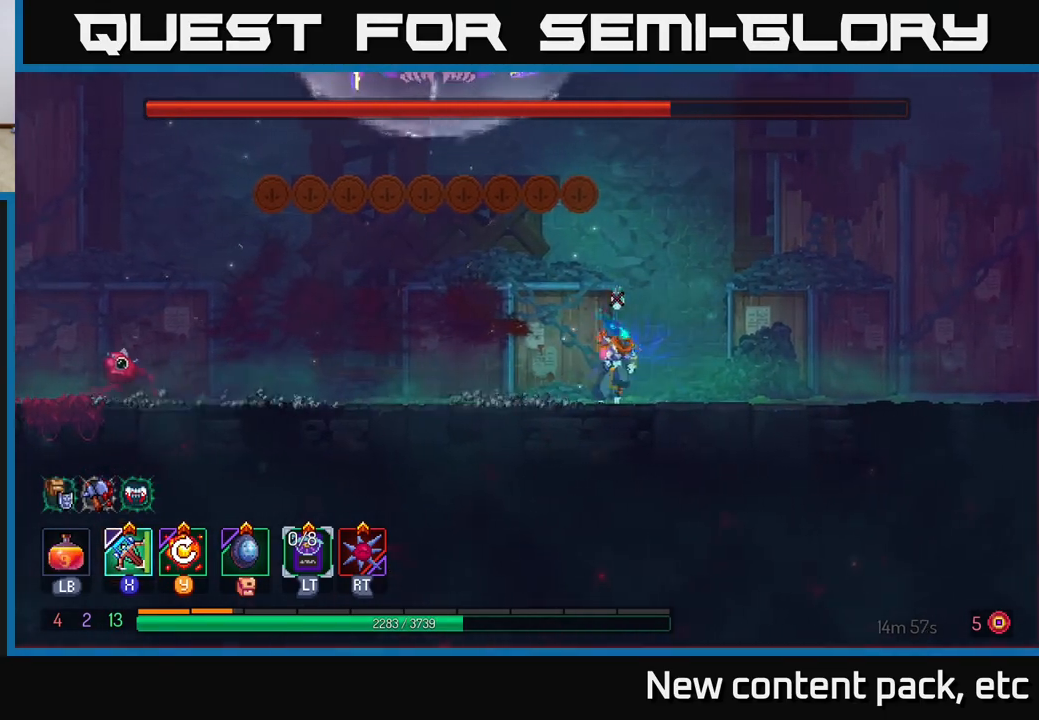
{"buttons": [], "left_stick": "left", "right_stick": "center", "events": [[200, "left_stick", "left"]]}
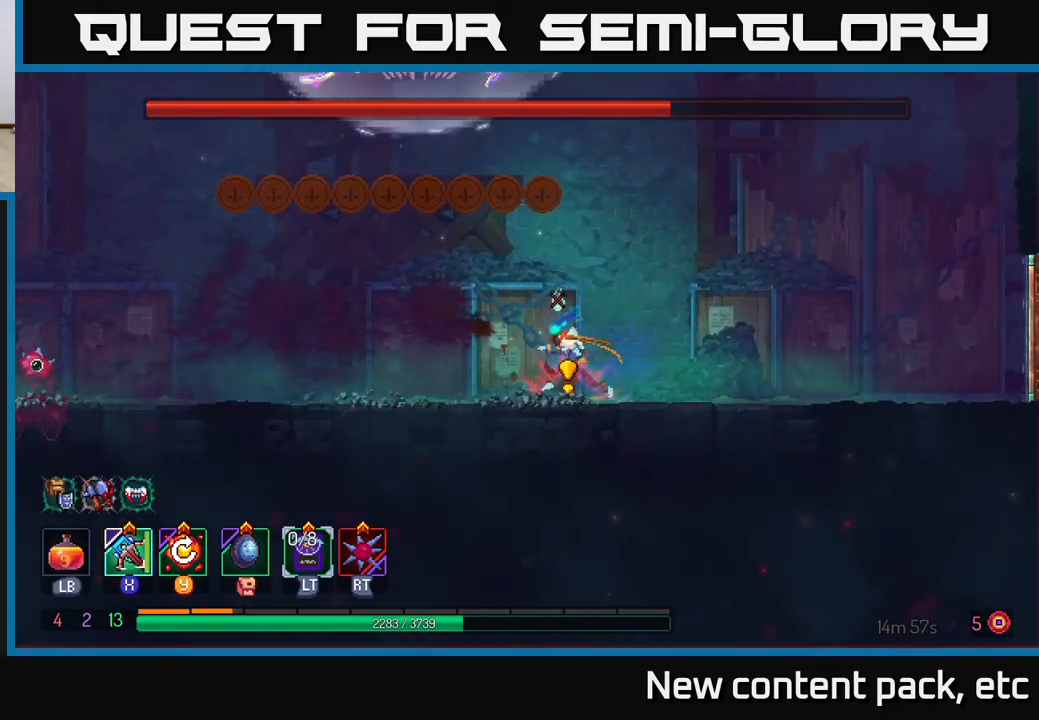
{"buttons": [], "left_stick": "left", "right_stick": "center", "events": []}
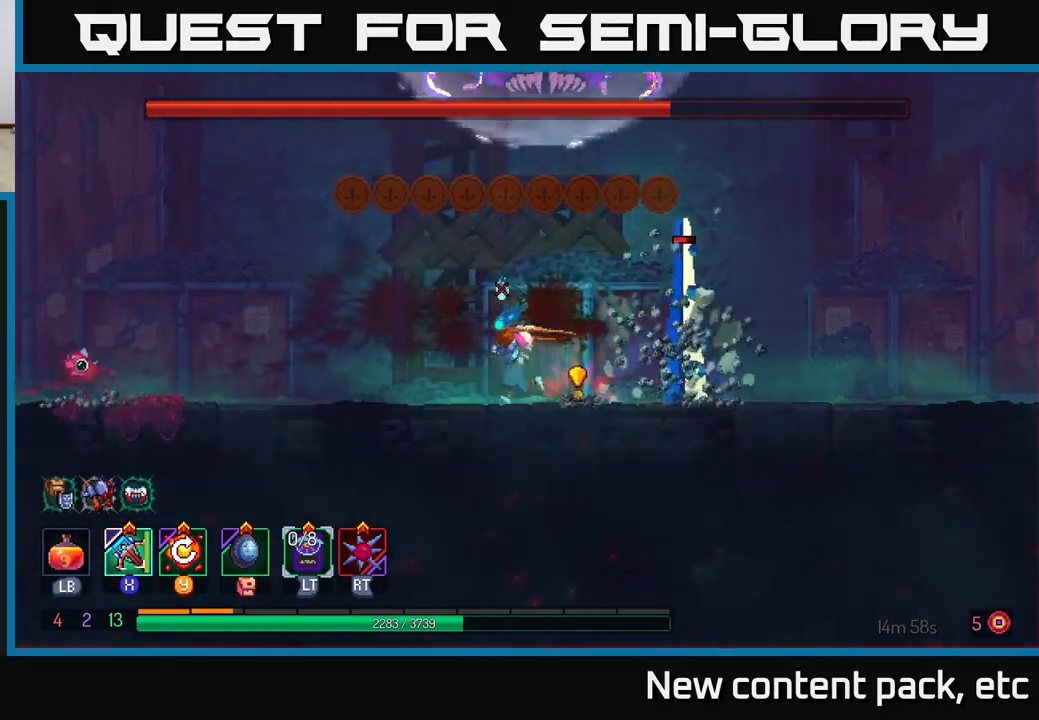
{"buttons": [], "left_stick": "right", "right_stick": "center", "events": [[350, "left_stick", "right"], [417, "X", "down"], [483, "X", "up"]]}
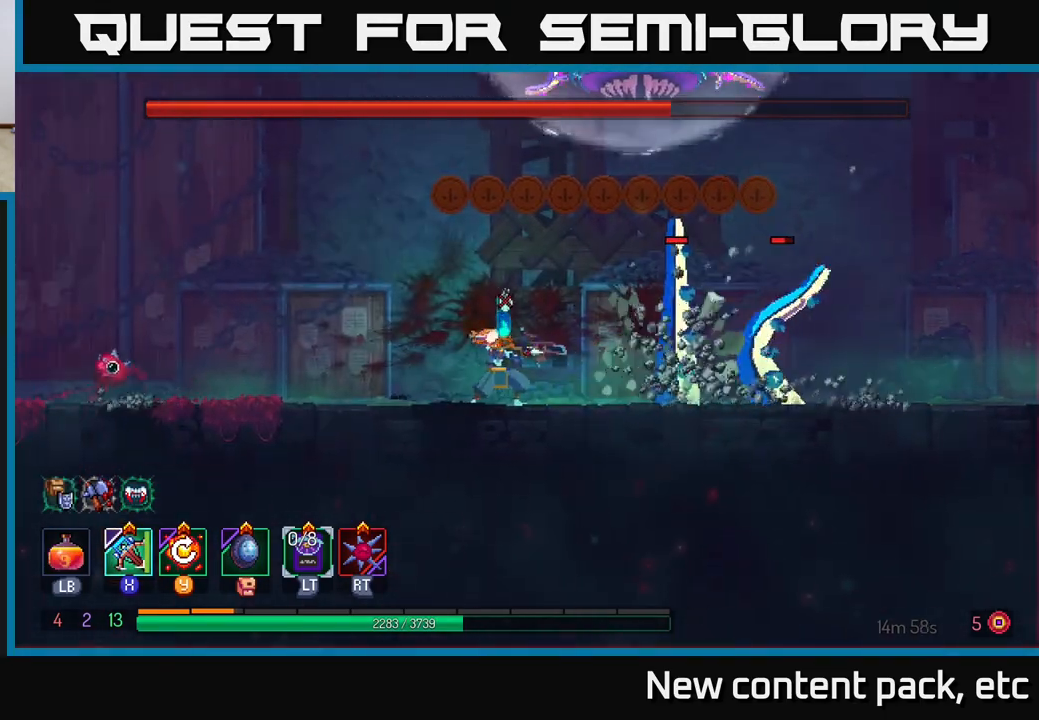
{"buttons": [], "left_stick": "center", "right_stick": "center", "events": [[250, "left_stick", "center"]]}
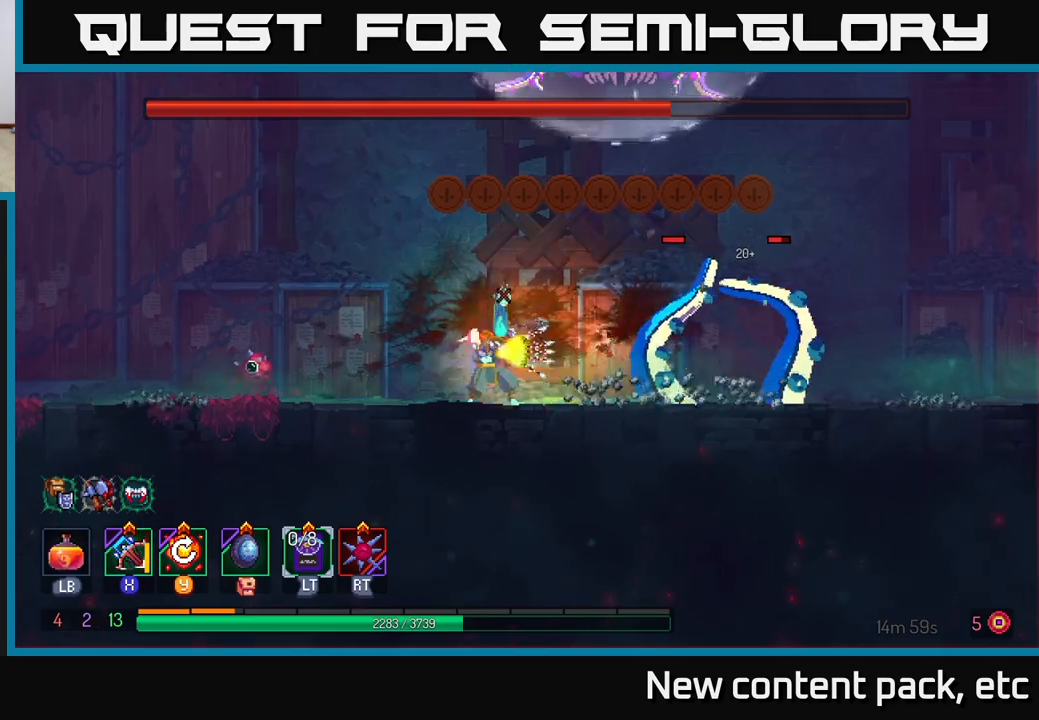
{"buttons": [], "left_stick": "center", "right_stick": "center", "events": []}
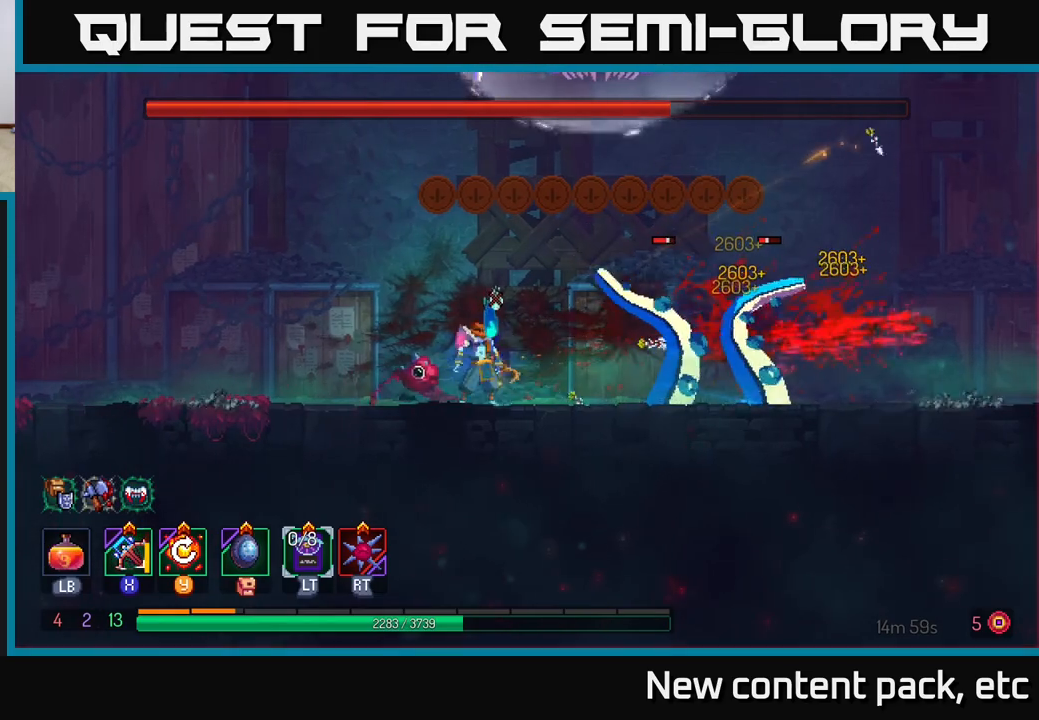
{"buttons": [], "left_stick": "center", "right_stick": "center", "events": [[17, "Y", "down"], [133, "Y", "up"]]}
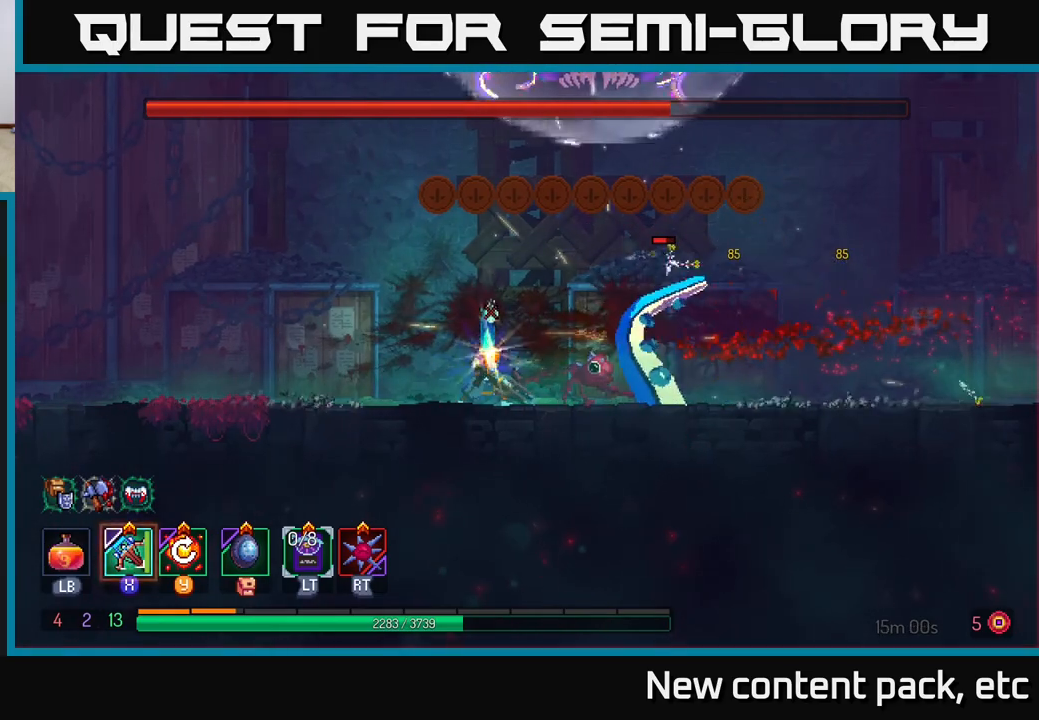
{"buttons": [], "left_stick": "left", "right_stick": "center", "events": [[183, "left_stick", "right"], [317, "left_stick", "left"]]}
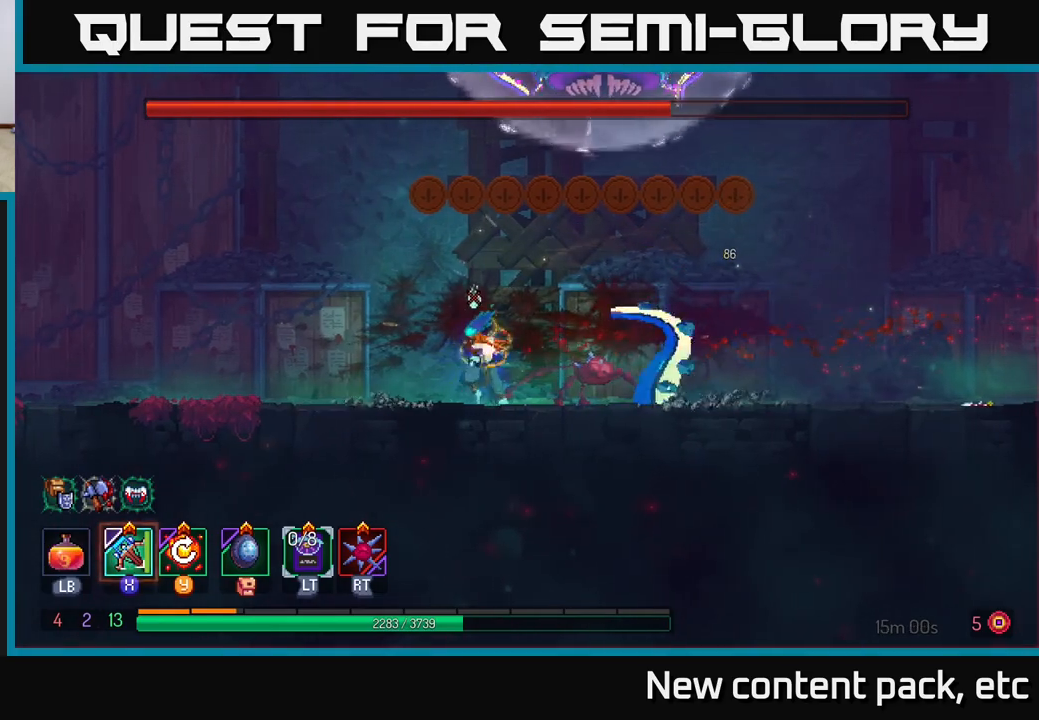
{"buttons": [], "left_stick": "left", "right_stick": "center", "events": []}
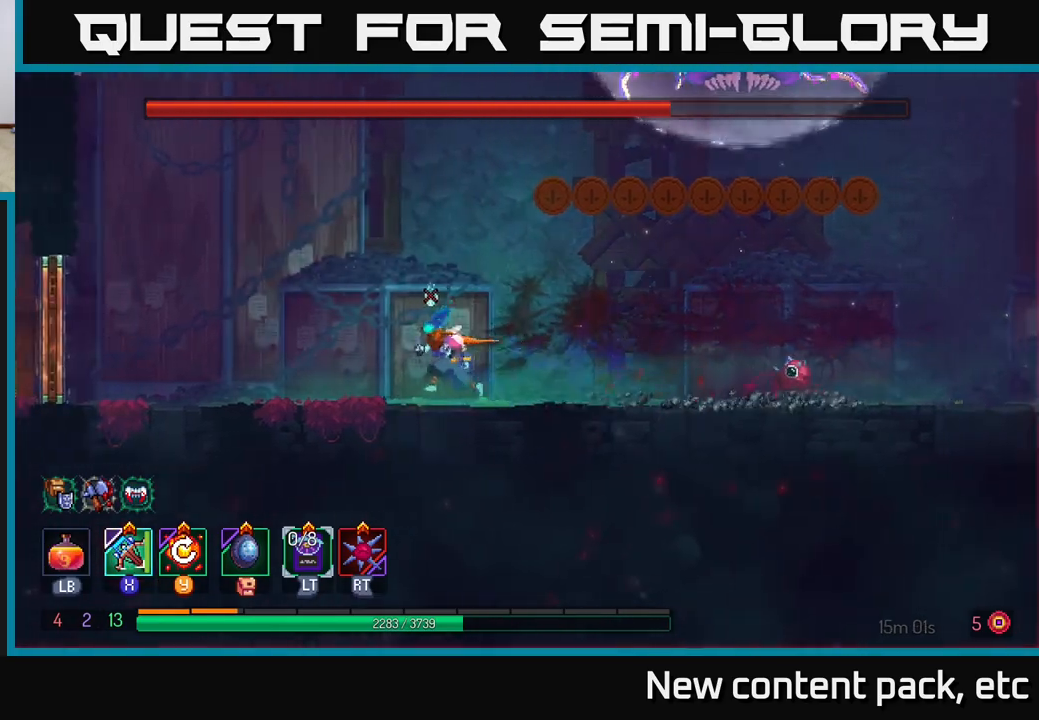
{"buttons": [], "left_stick": "right", "right_stick": "center", "events": [[333, "left_stick", "right"]]}
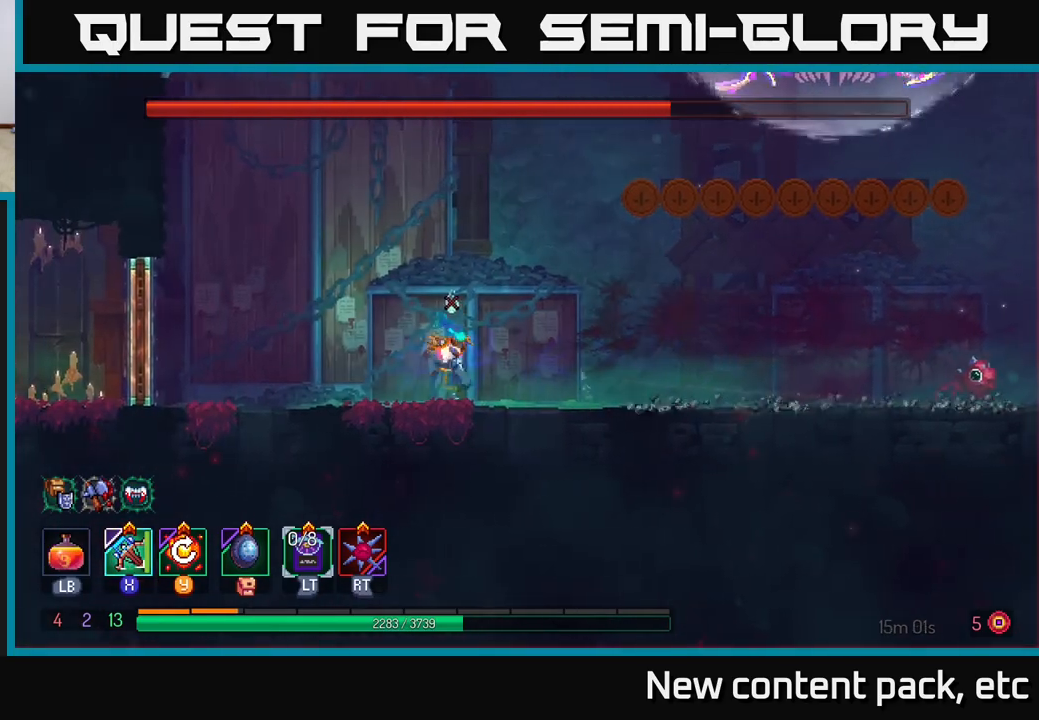
{"buttons": [], "left_stick": "left", "right_stick": "center", "events": [[117, "left_stick", "center"], [483, "left_stick", "left"]]}
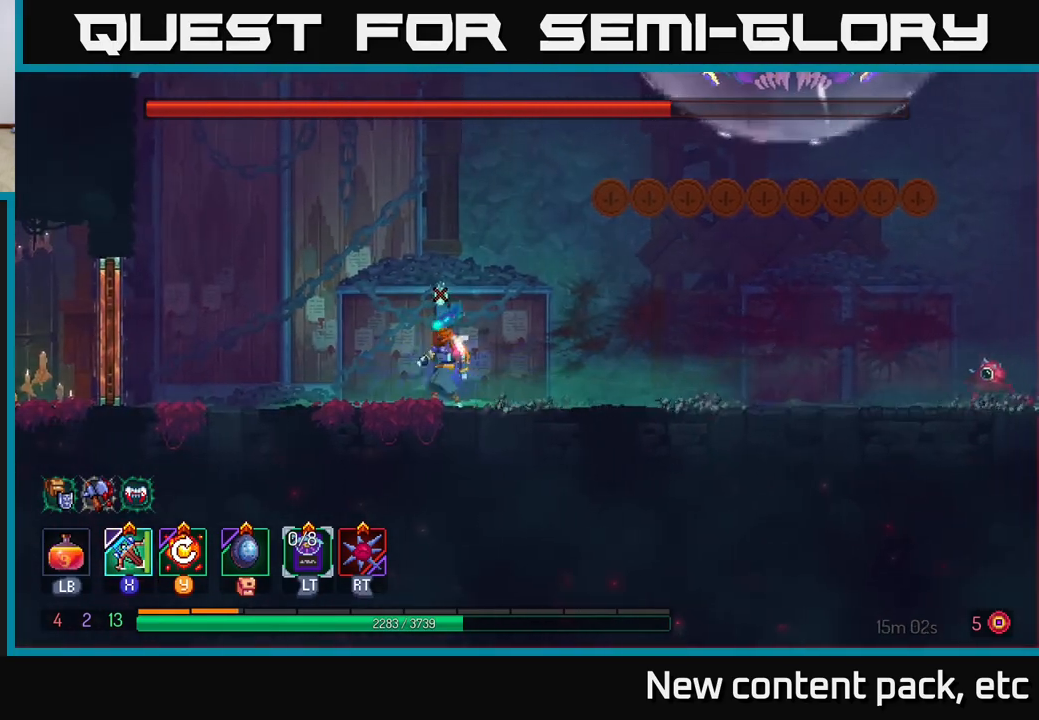
{"buttons": [], "left_stick": "right", "right_stick": "center", "events": [[317, "left_stick", "right"]]}
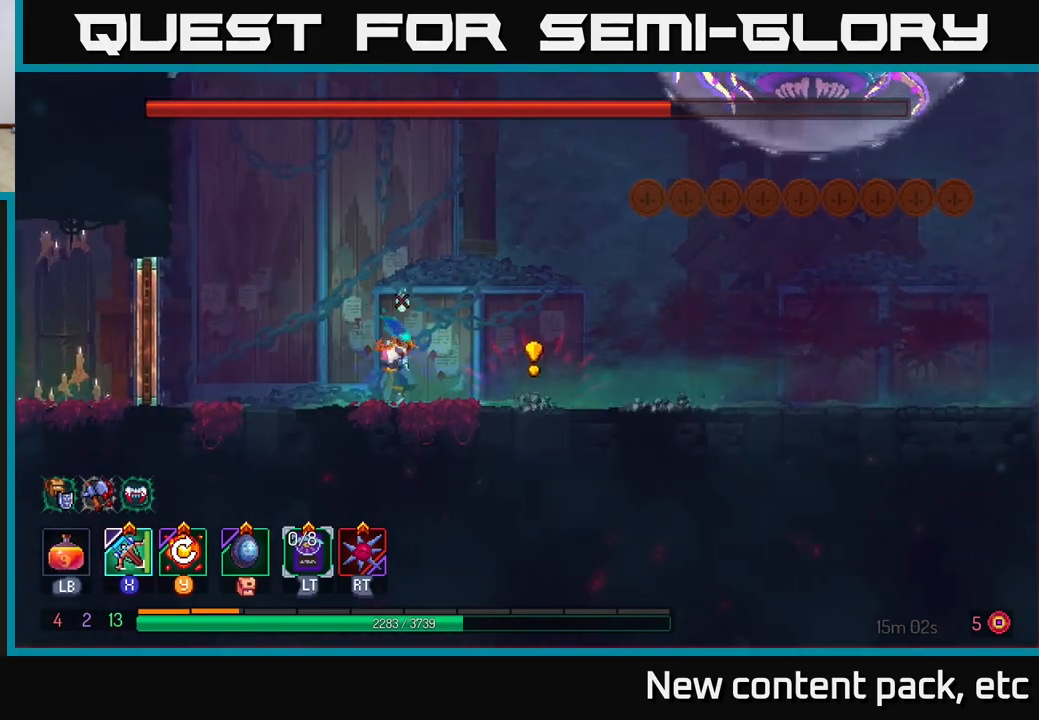
{"buttons": [], "left_stick": "right", "right_stick": "center", "events": [[183, "B", "down"], [433, "B", "up"]]}
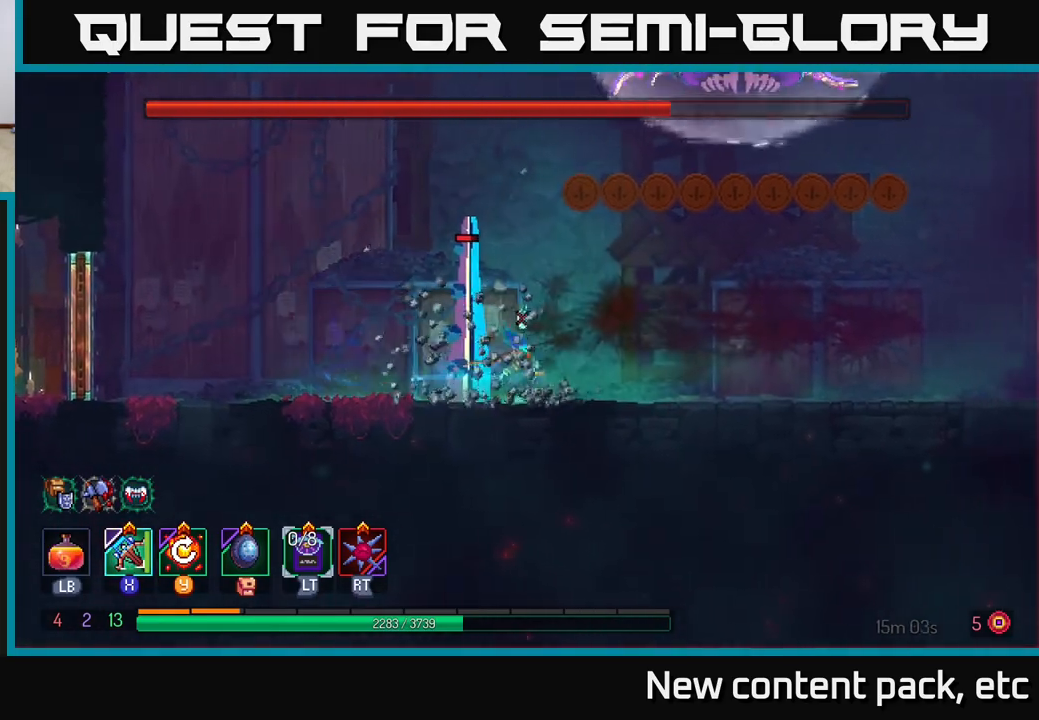
{"buttons": [], "left_stick": "left", "right_stick": "center", "events": [[350, "X", "down"], [350, "left_stick", "left"], [450, "X", "up"]]}
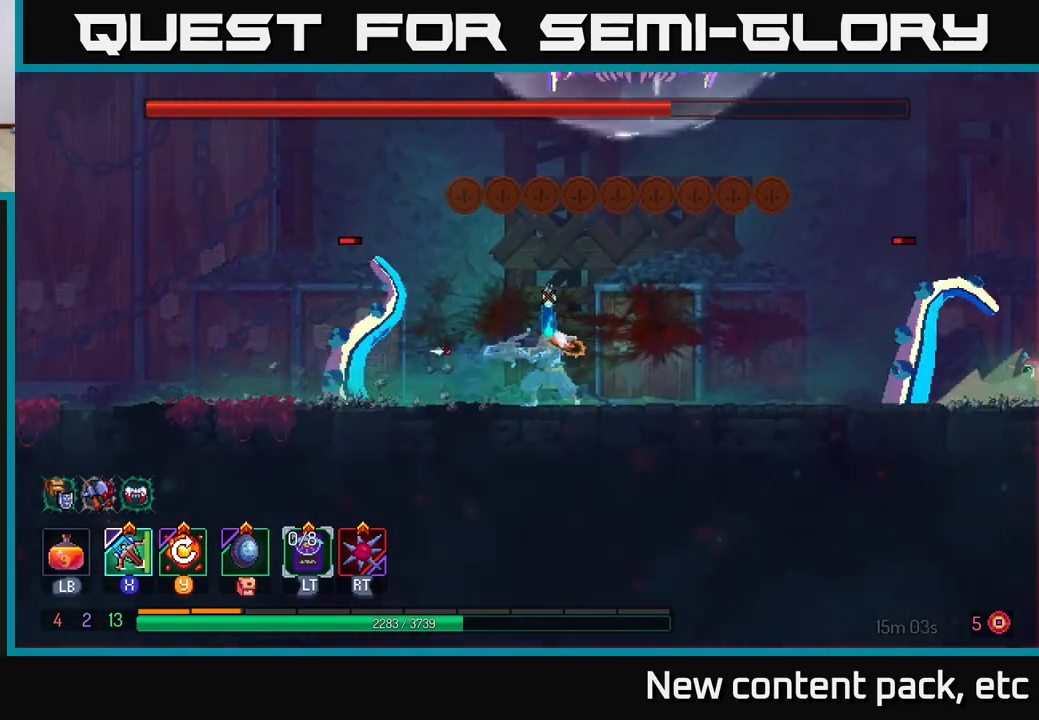
{"buttons": [], "left_stick": "center", "right_stick": "center", "events": [[167, "left_stick", "center"]]}
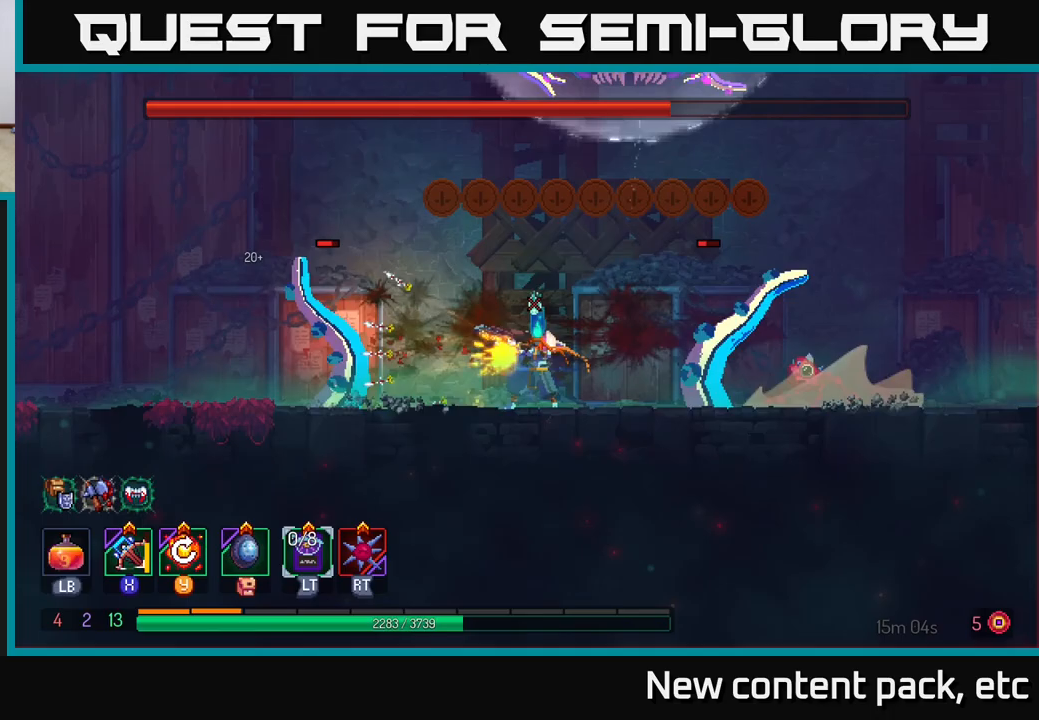
{"buttons": ["B"], "left_stick": "right", "right_stick": "center", "events": [[183, "left_stick", "right"], [217, "B", "down"], [283, "B", "up"], [333, "B", "down"], [417, "B", "up"], [450, "B", "down"]]}
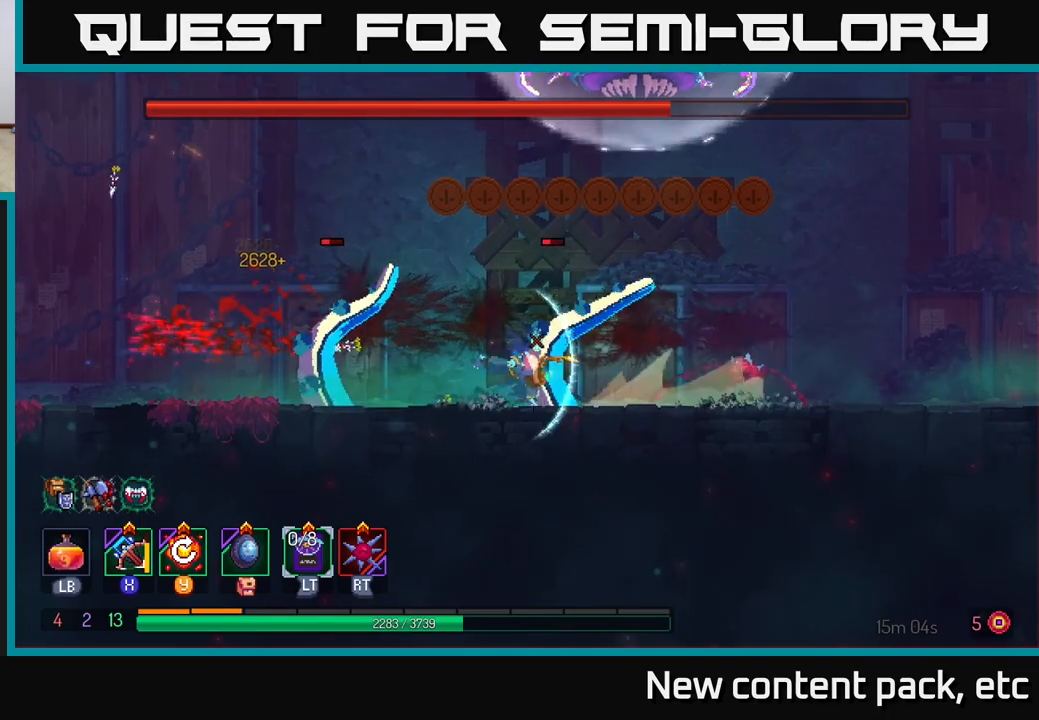
{"buttons": [], "left_stick": "right", "right_stick": "center", "events": [[33, "B", "up"], [100, "B", "down"], [167, "B", "up"]]}
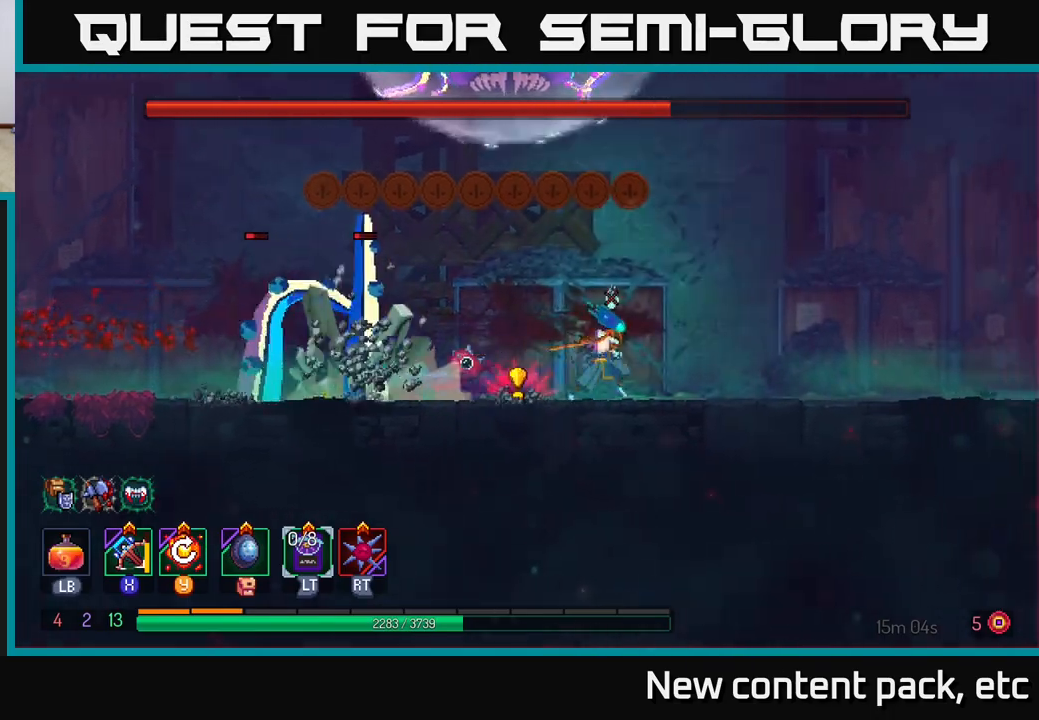
{"buttons": [], "left_stick": "center", "right_stick": "center", "events": [[200, "left_stick", "left"], [400, "Y", "down"], [467, "left_stick", "center"], [500, "Y", "up"]]}
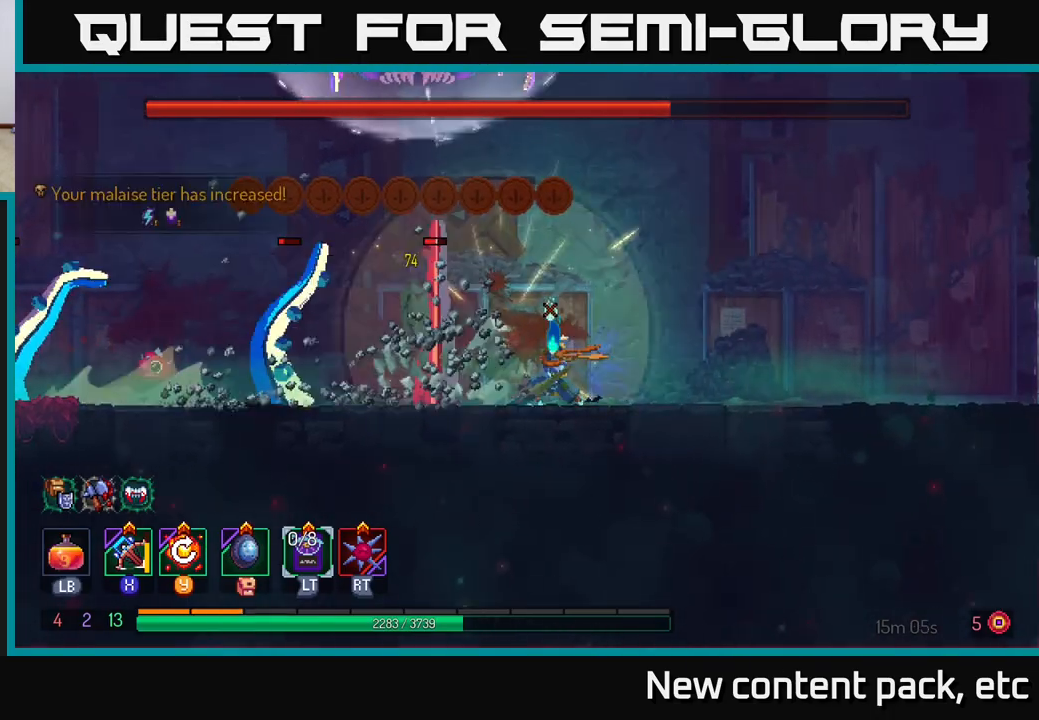
{"buttons": [], "left_stick": "left", "right_stick": "center", "events": [[383, "left_stick", "left"], [433, "X", "down"], [500, "X", "up"]]}
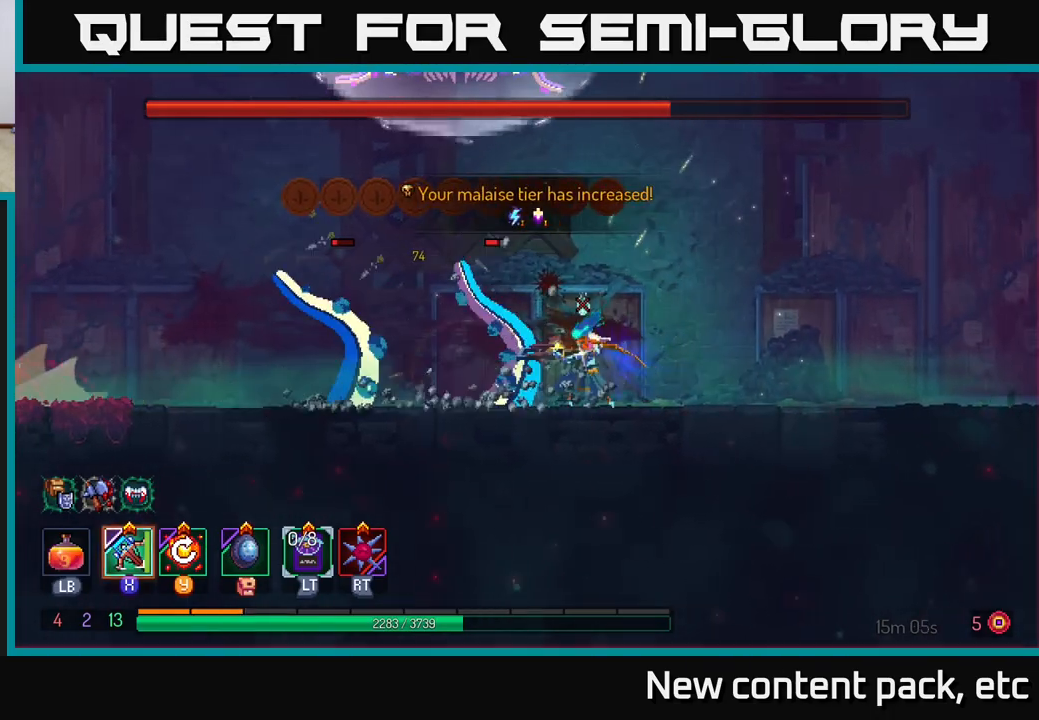
{"buttons": [], "left_stick": "center", "right_stick": "center", "events": [[100, "left_stick", "center"]]}
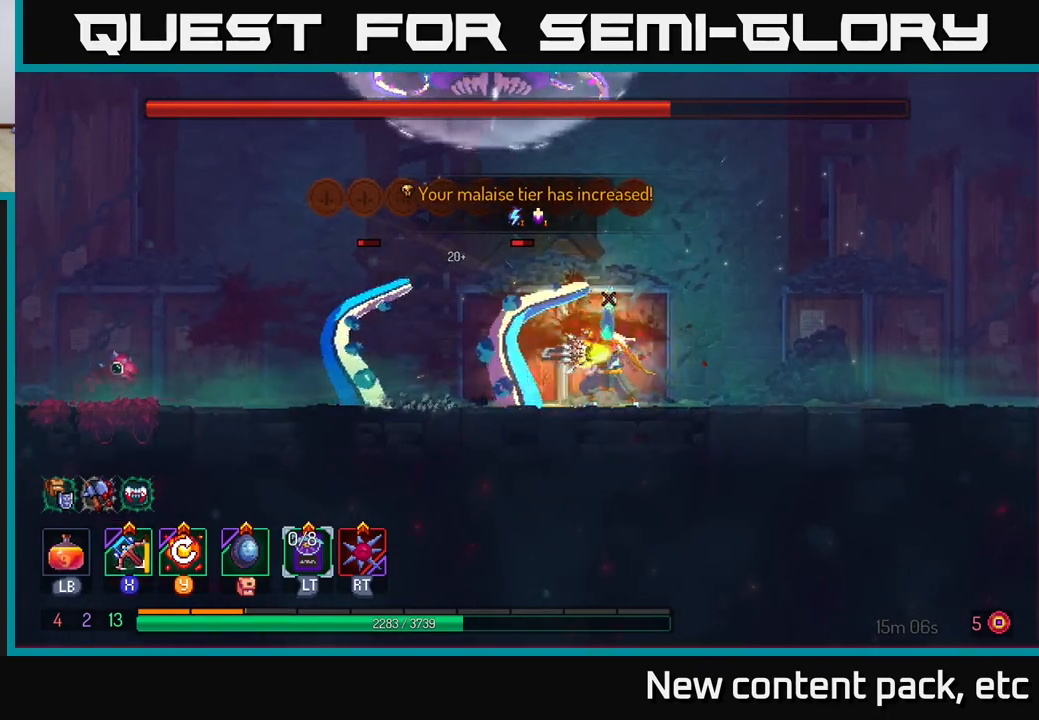
{"buttons": [], "left_stick": "center", "right_stick": "center", "events": []}
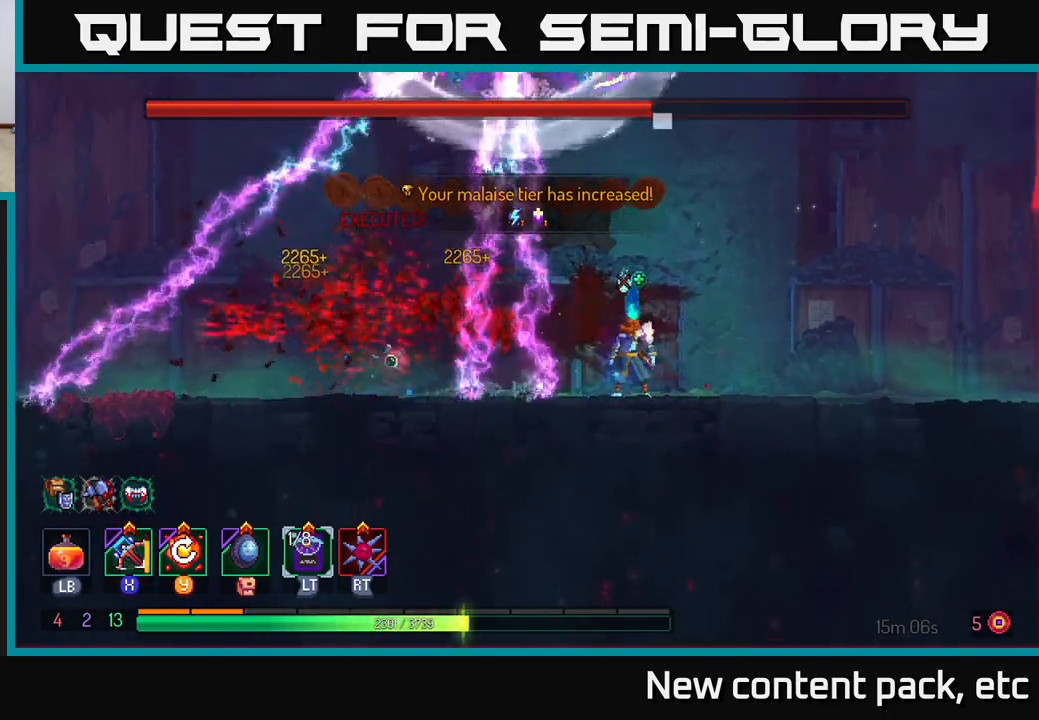
{"buttons": [], "left_stick": "center", "right_stick": "center", "events": []}
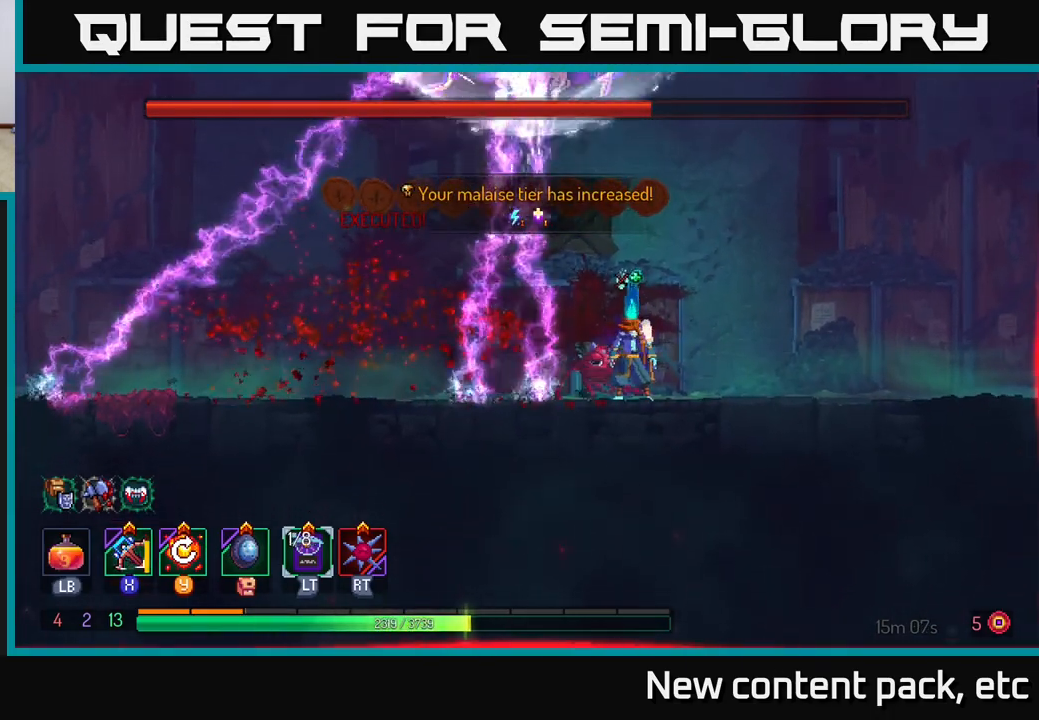
{"buttons": [], "left_stick": "center", "right_stick": "center", "events": [[133, "Y", "down"], [250, "Y", "up"]]}
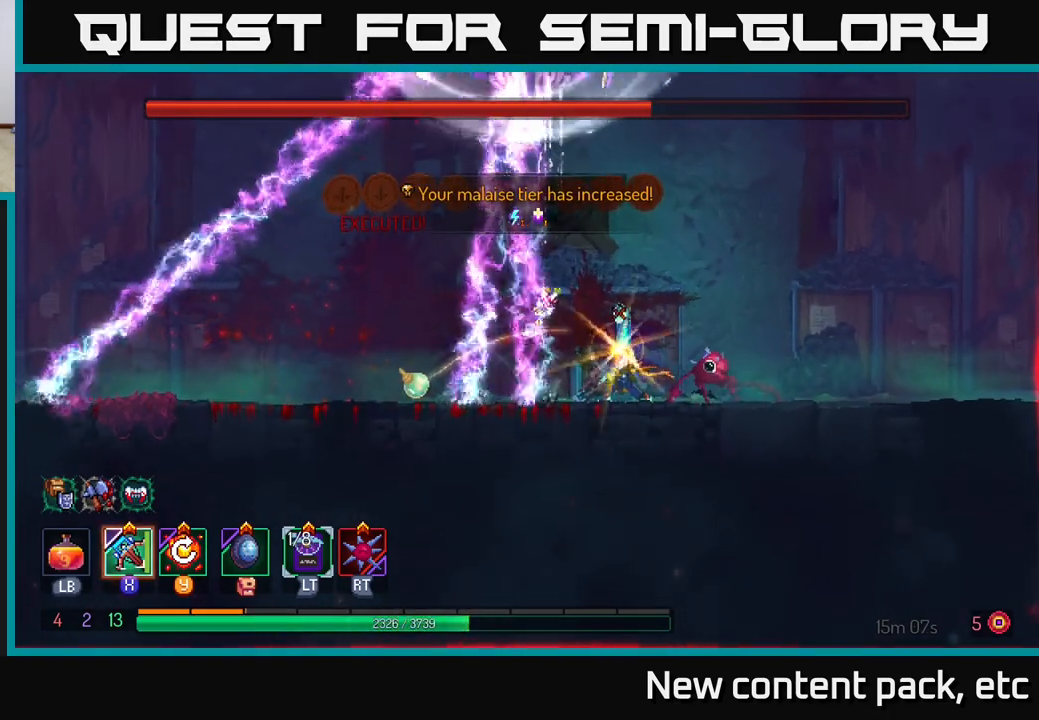
{"buttons": [], "left_stick": "right", "right_stick": "center", "events": [[200, "left_stick", "right"]]}
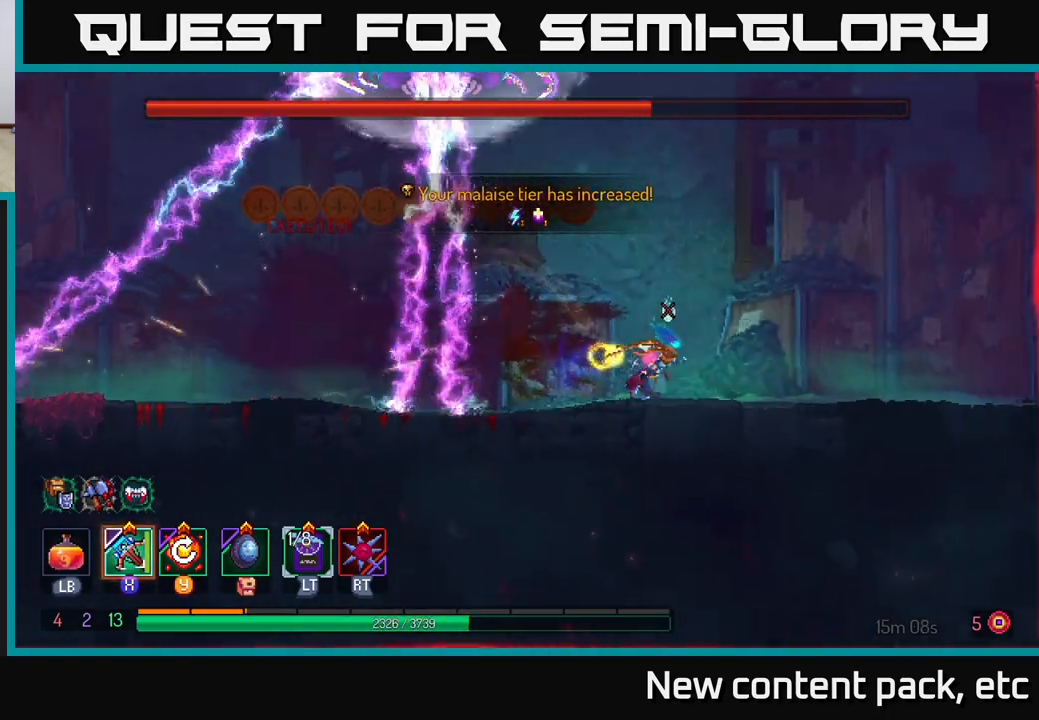
{"buttons": [], "left_stick": "left", "right_stick": "center", "events": [[433, "left_stick", "left"]]}